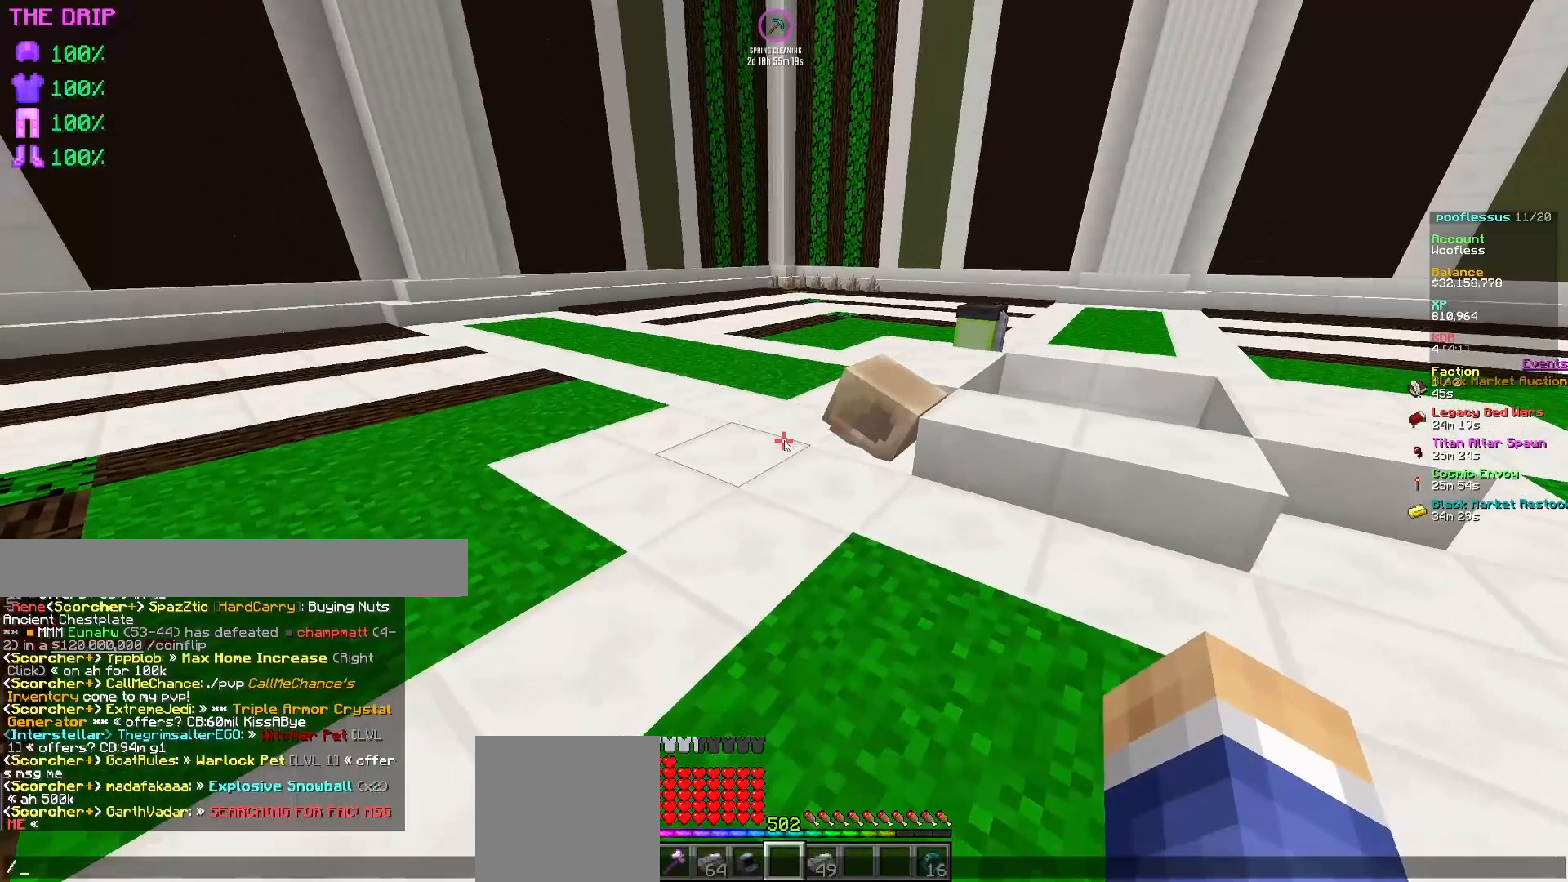
Gameplay with keyboard and mouse; each line is a JSON object with the keys and mouse buttons held at the frame after it. "events" lists presses ("down") and releases ("up") of "a", "d", "s", "w", "mouse_left" and "mouse_right" between this image and that frame as [ms after this image, input, new state], when the widget could be followed in between. "mouse_left", "mouse_right" = the "left", "right" buttons of the "mouse" list. No other keys are recorded. Fast repeated clicks can show as one long hold. Mouse movement is not recorded.
{"keys": [], "mouse": [], "events": [[117, "a", "up"]]}
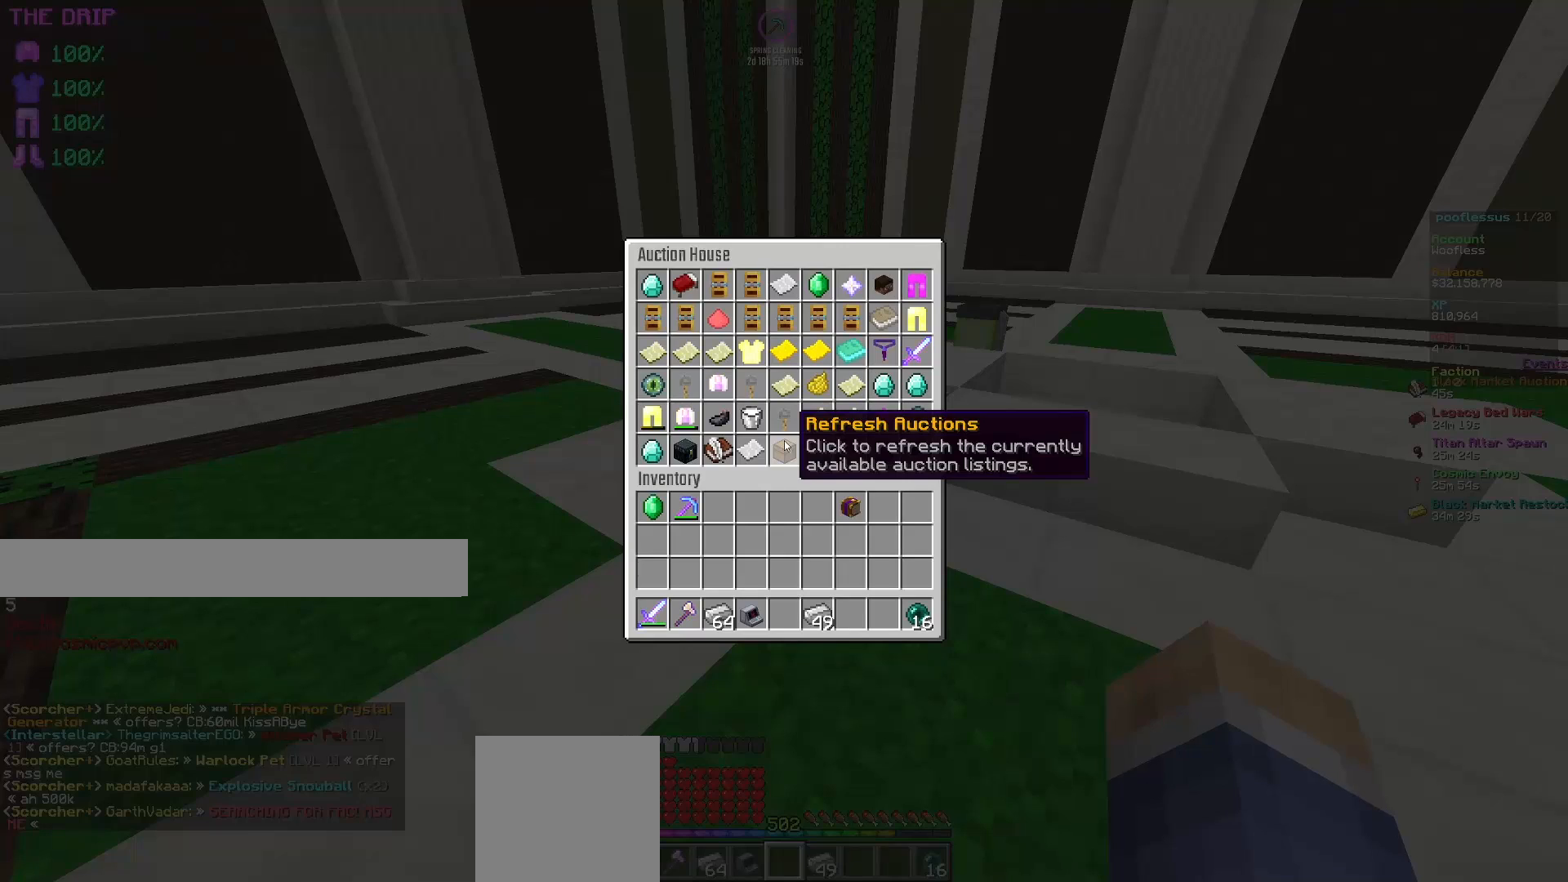
{"keys": [], "mouse": [], "events": []}
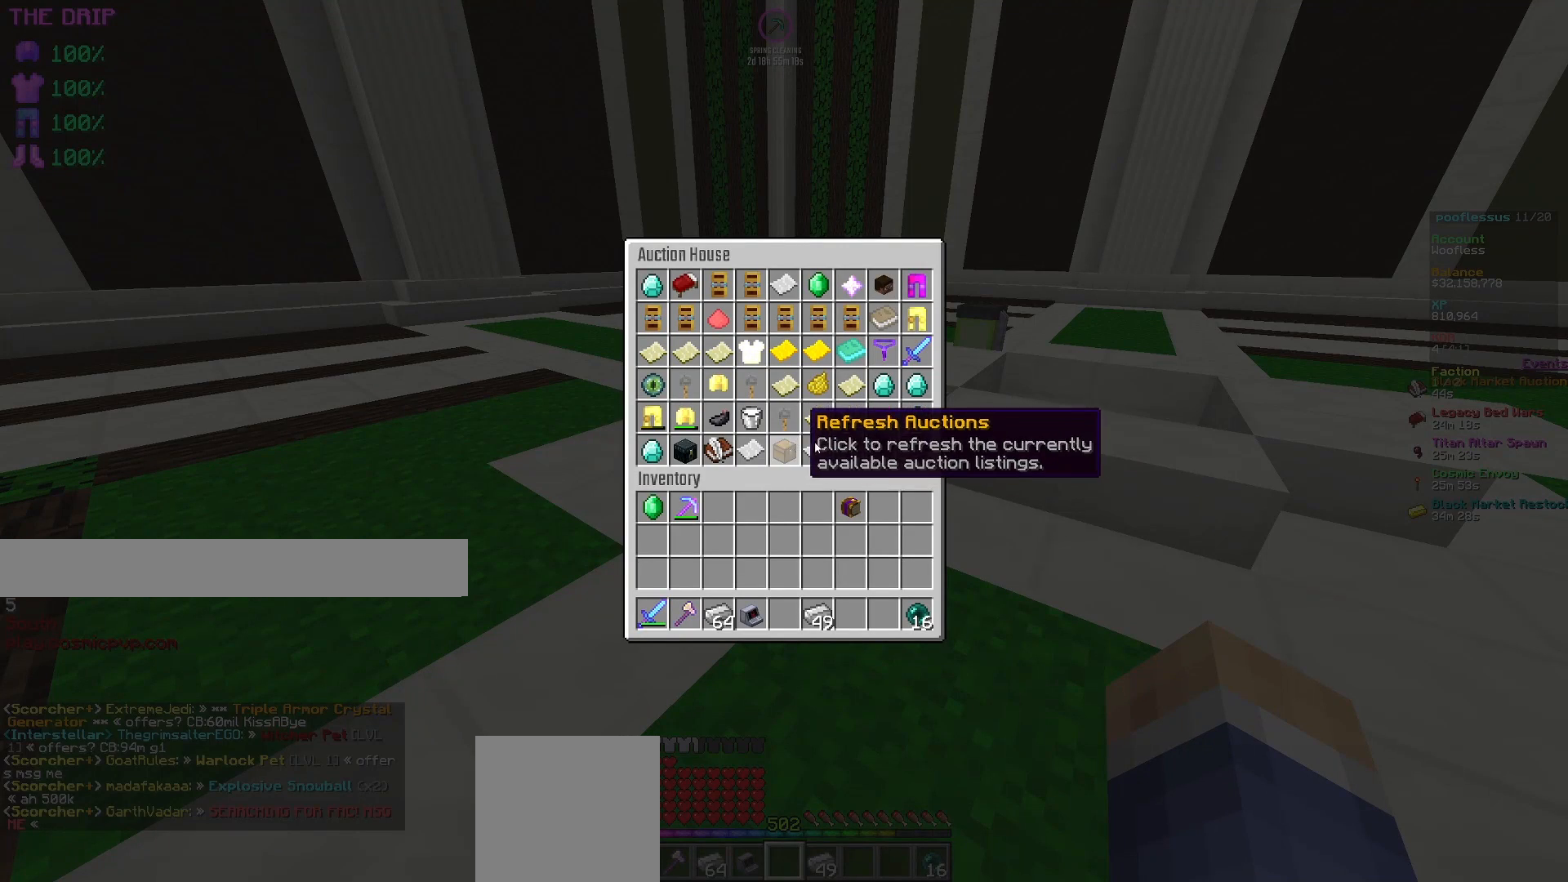
{"keys": [], "mouse": [], "events": [[400, "mouse_left", "down"], [467, "mouse_left", "up"]]}
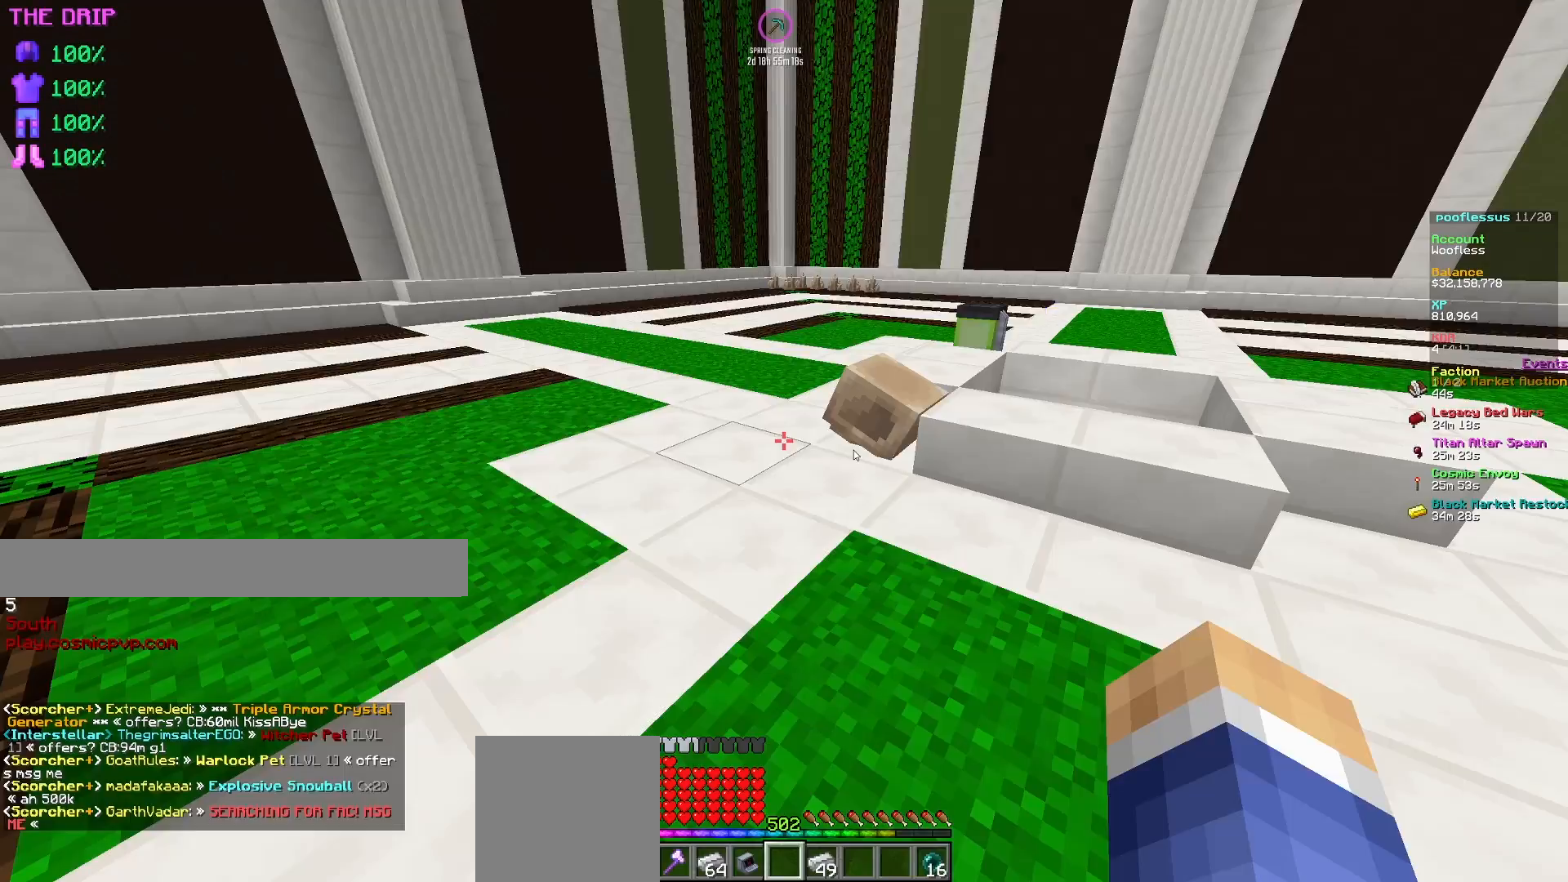
{"keys": [], "mouse": [], "events": []}
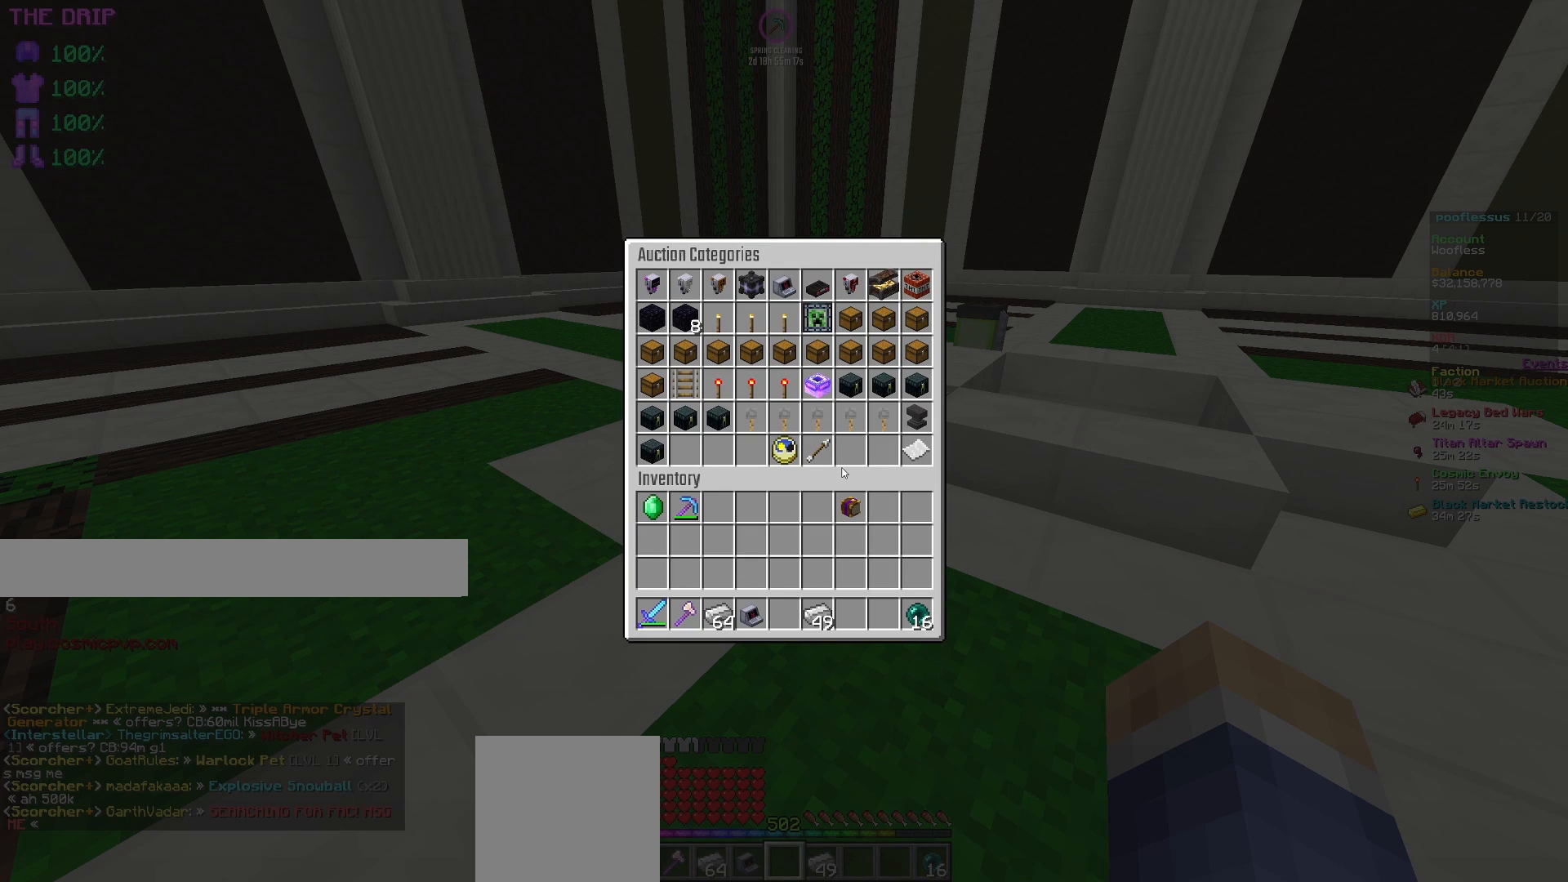
{"keys": [], "mouse": [], "events": []}
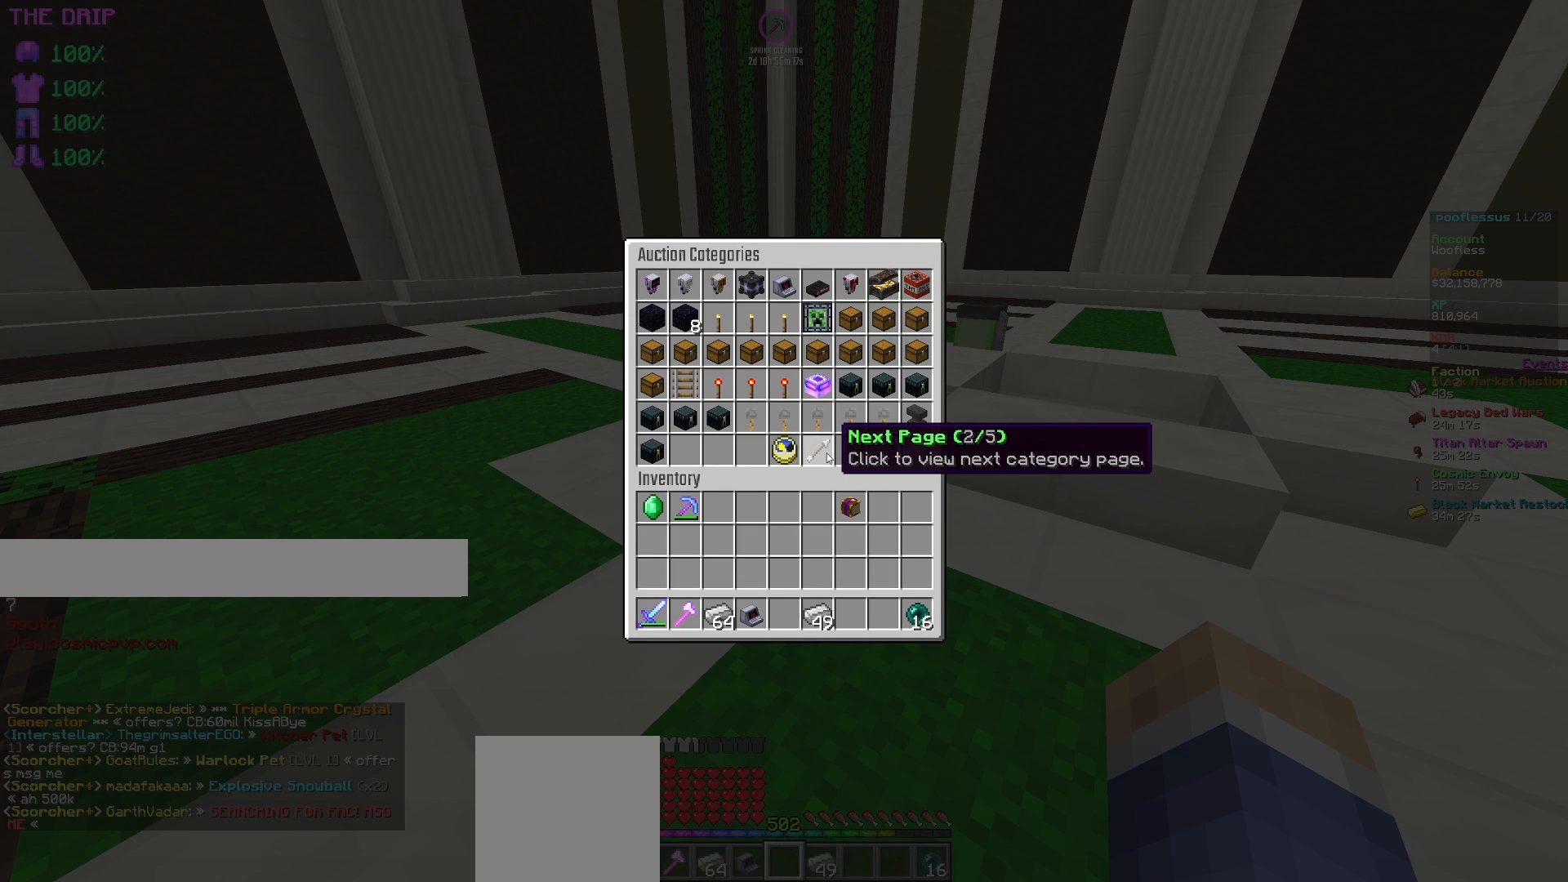
{"keys": [], "mouse": [], "events": [[50, "mouse_left", "down"], [117, "mouse_left", "up"]]}
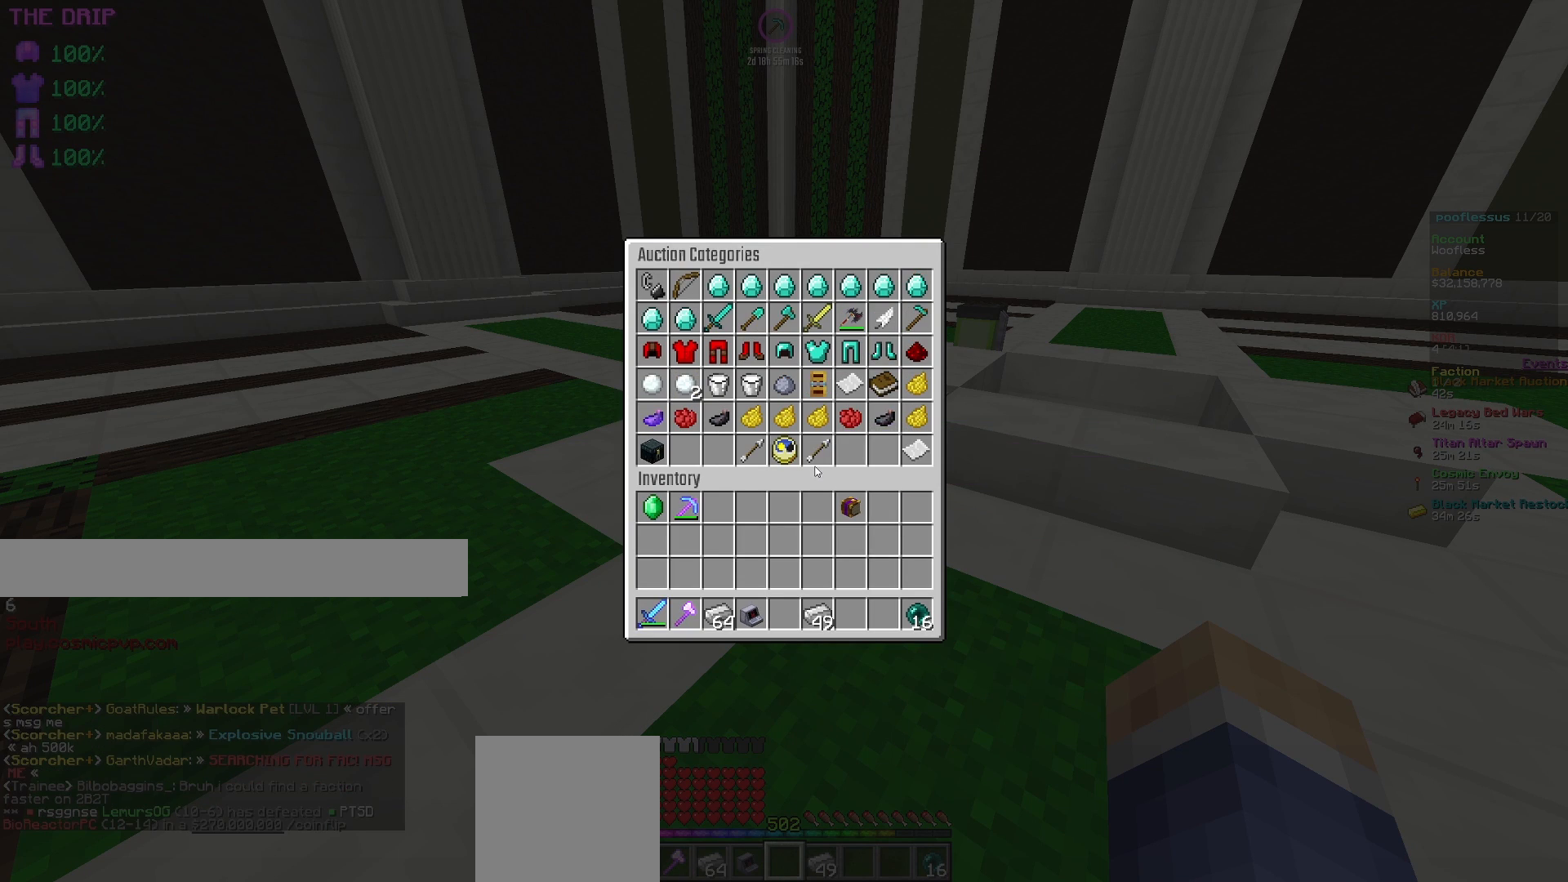
{"keys": [], "mouse": [], "events": [[400, "mouse_left", "down"], [450, "mouse_left", "up"]]}
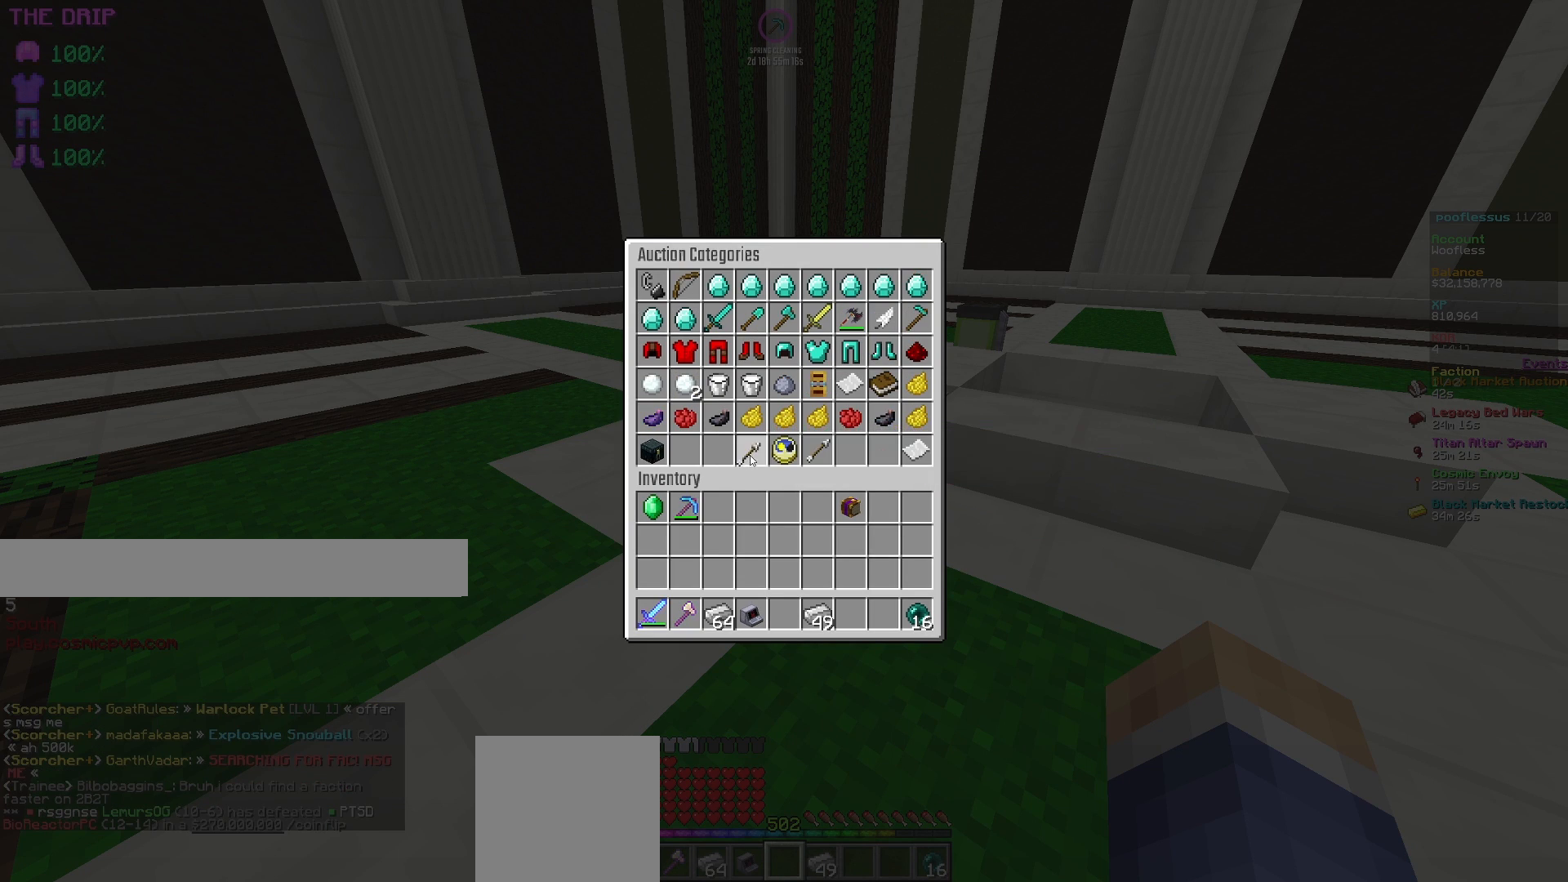
{"keys": [], "mouse": [], "events": []}
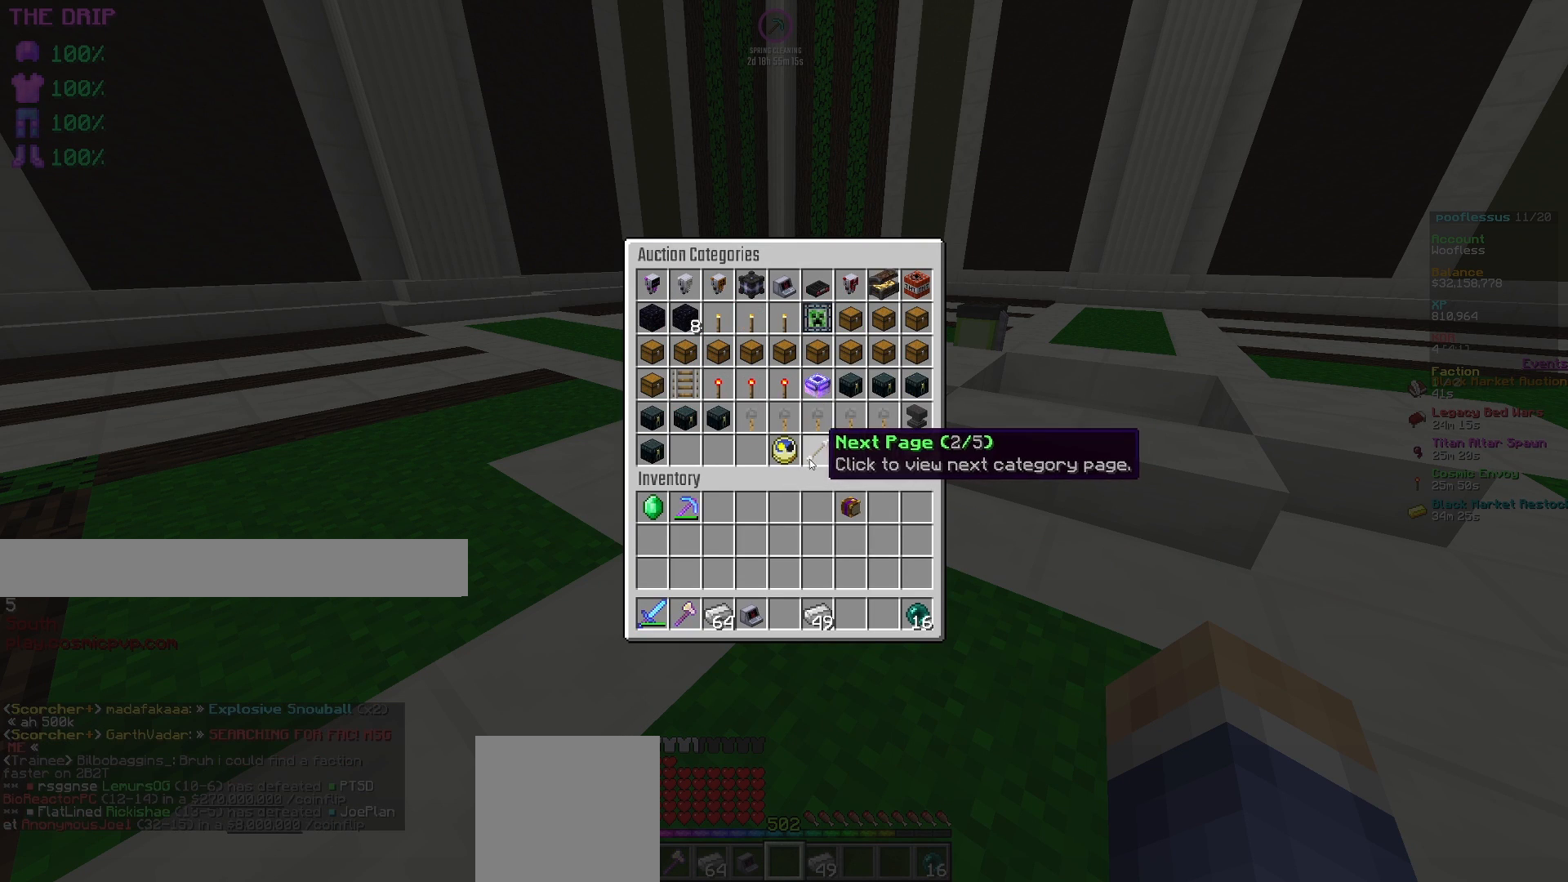
{"keys": [], "mouse": [], "events": []}
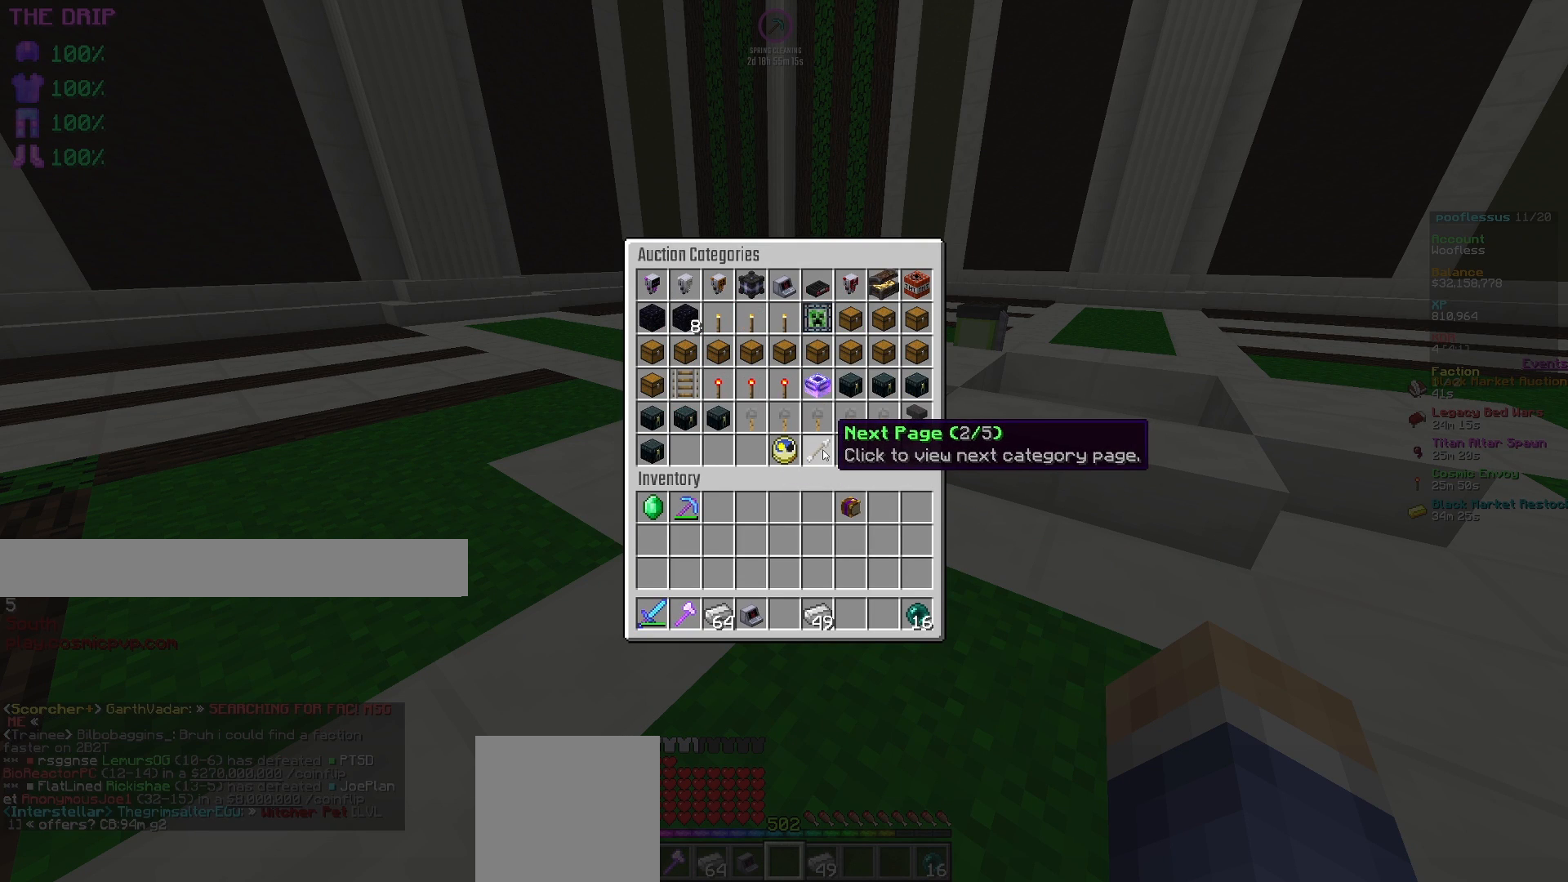
{"keys": [], "mouse": [], "events": [[333, "mouse_left", "down"], [433, "mouse_left", "up"]]}
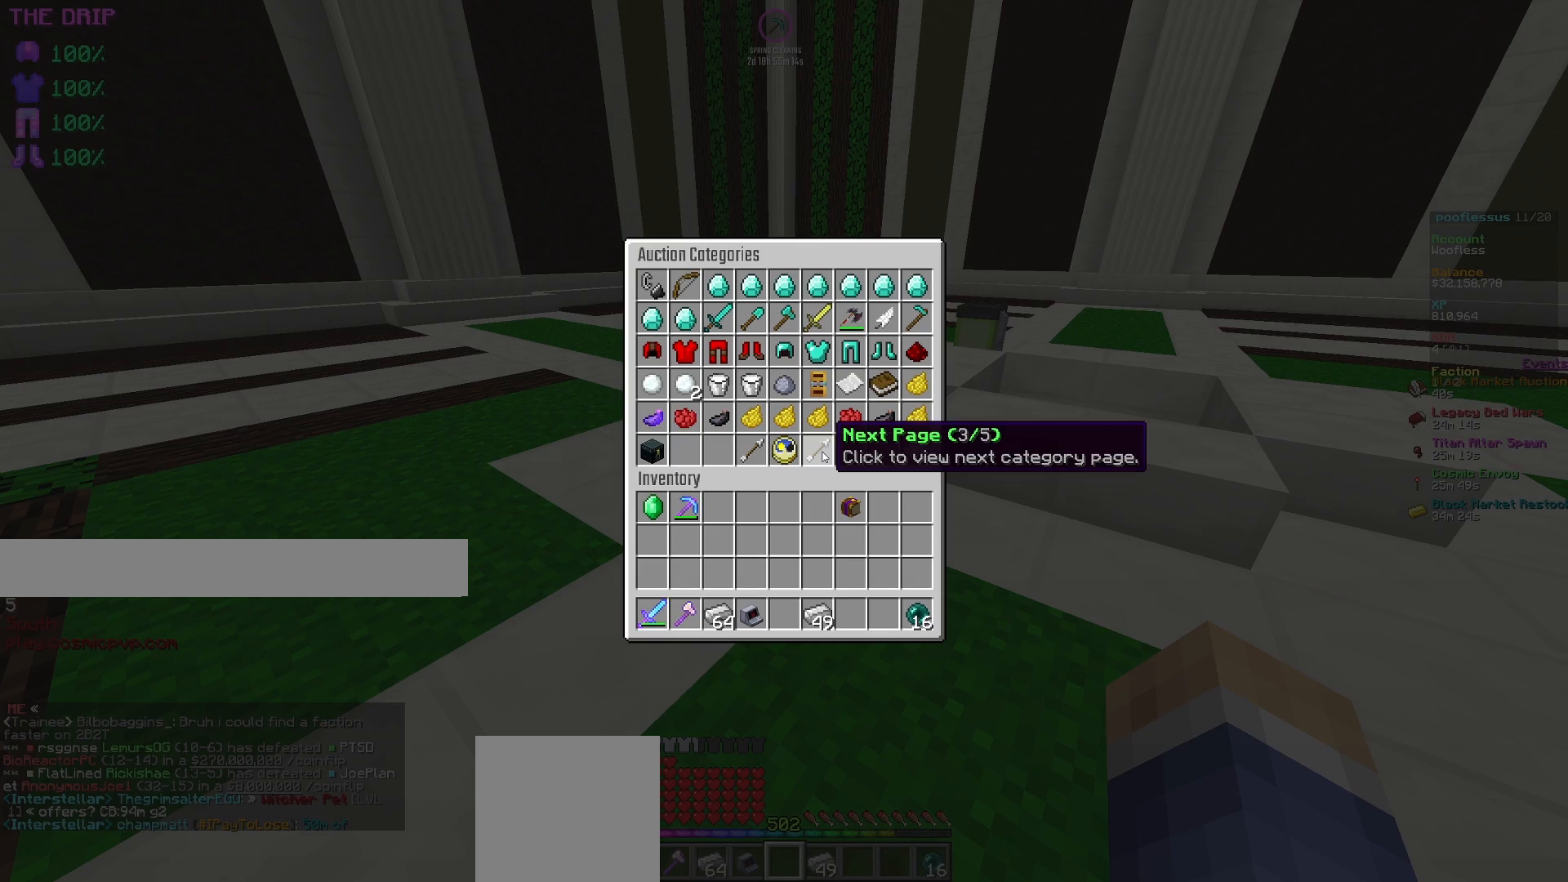
{"keys": [], "mouse": [], "events": []}
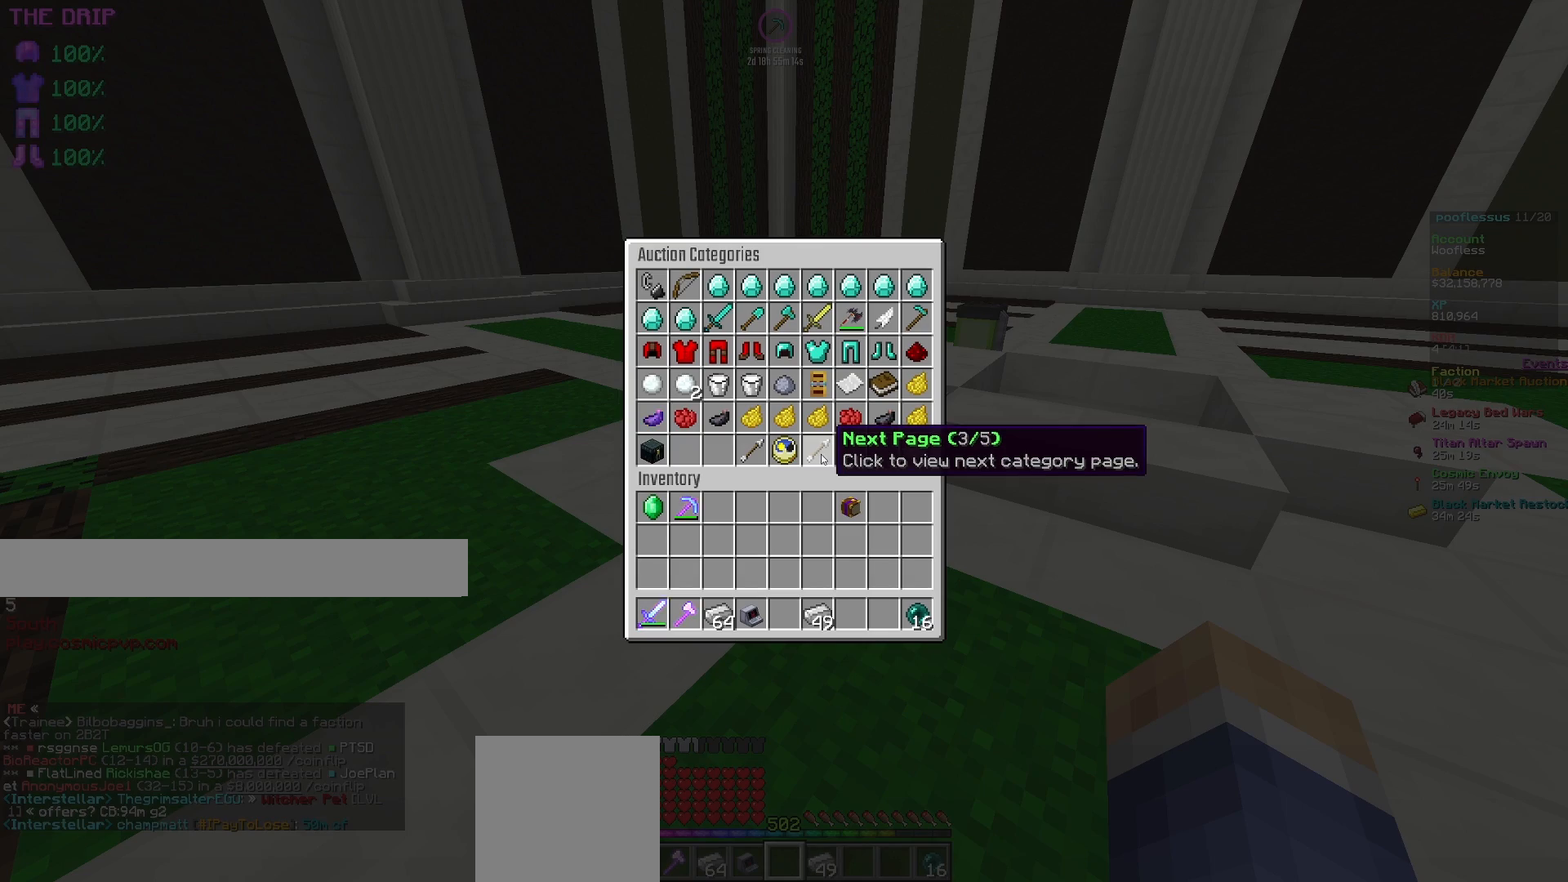
{"keys": [], "mouse": [], "events": []}
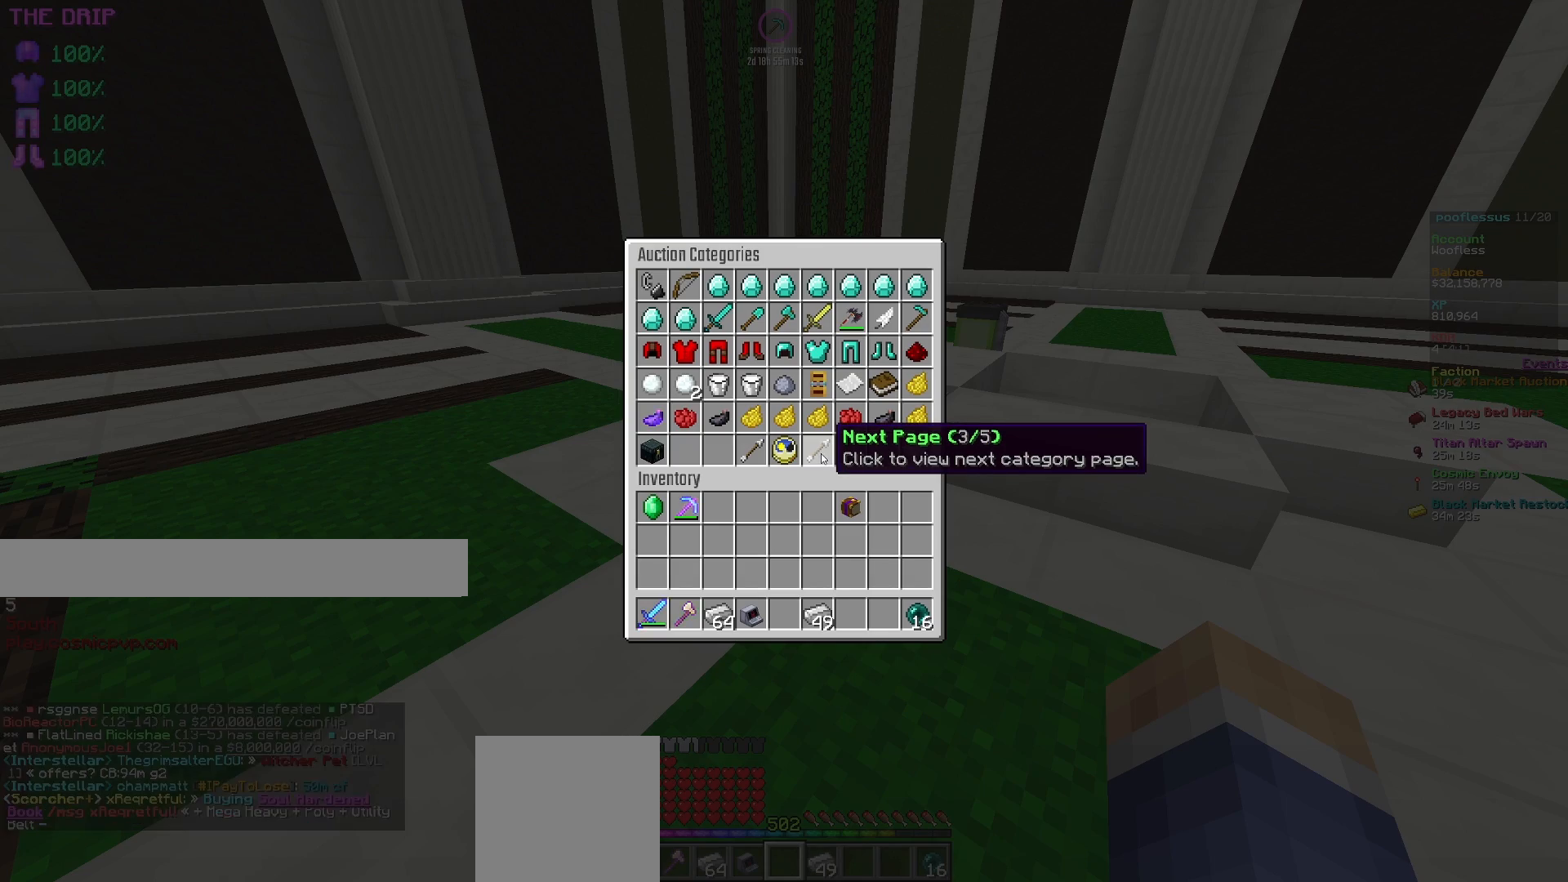
{"keys": [], "mouse": [], "events": []}
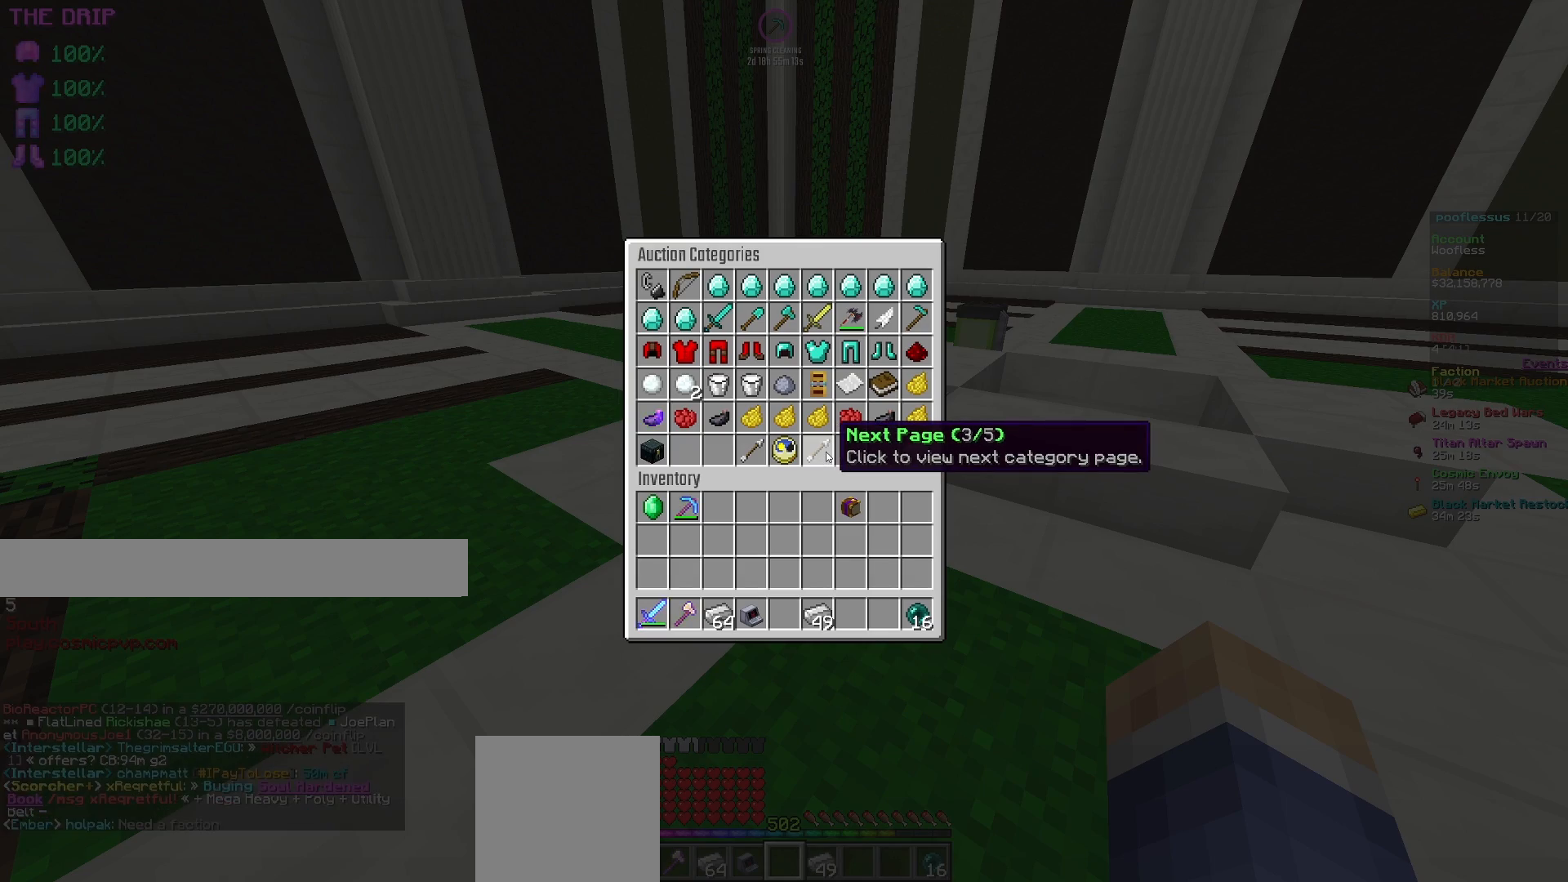
{"keys": [], "mouse": [], "events": []}
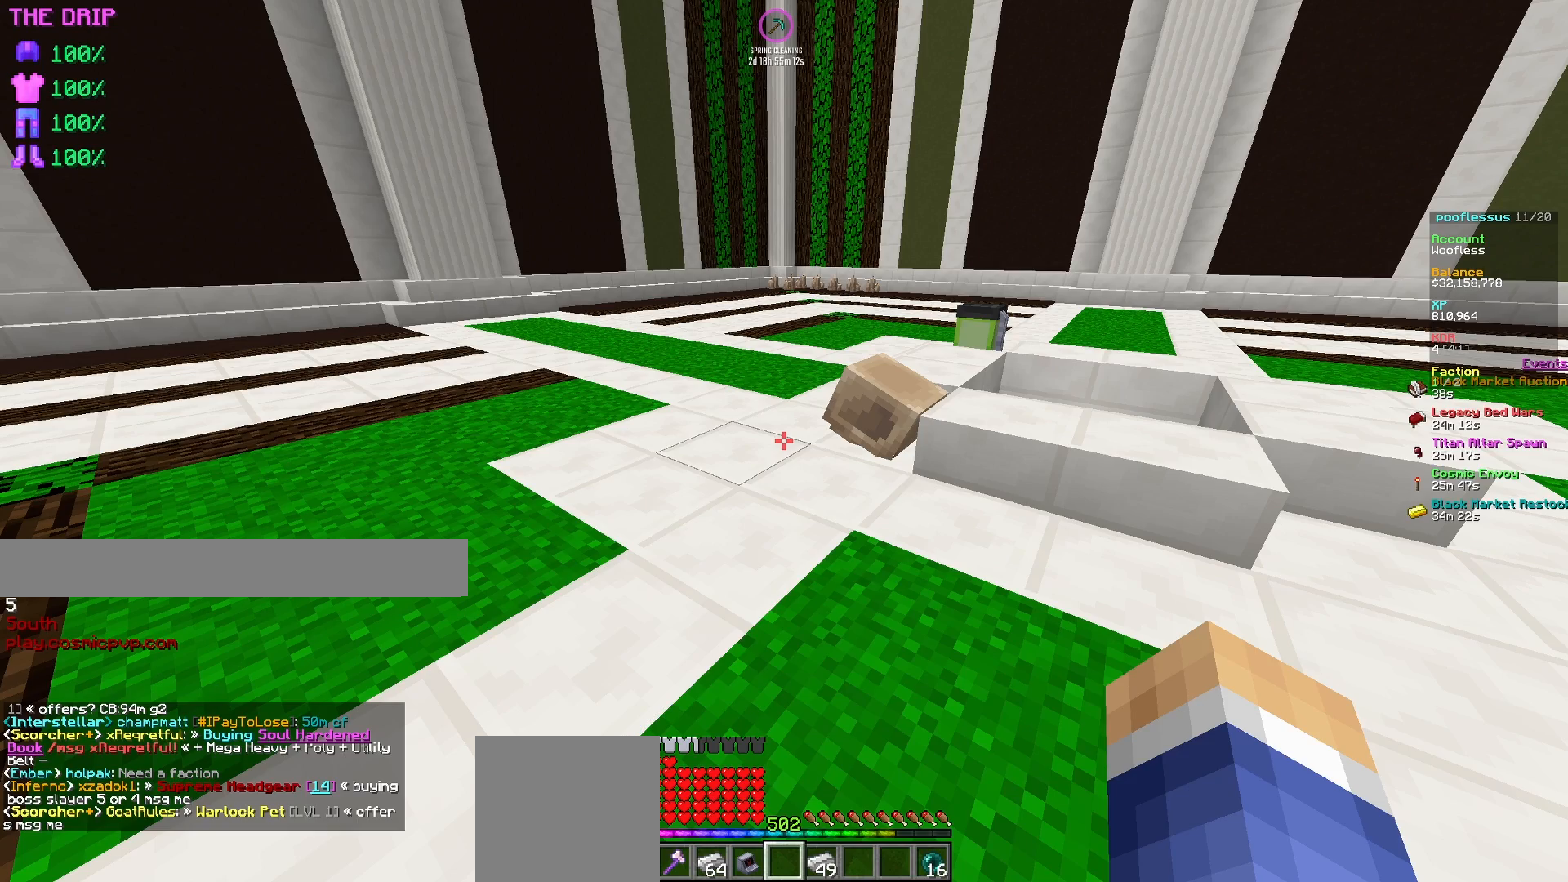
{"keys": ["a", "w"], "mouse": [], "events": [[217, "a", "down"], [317, "w", "down"]]}
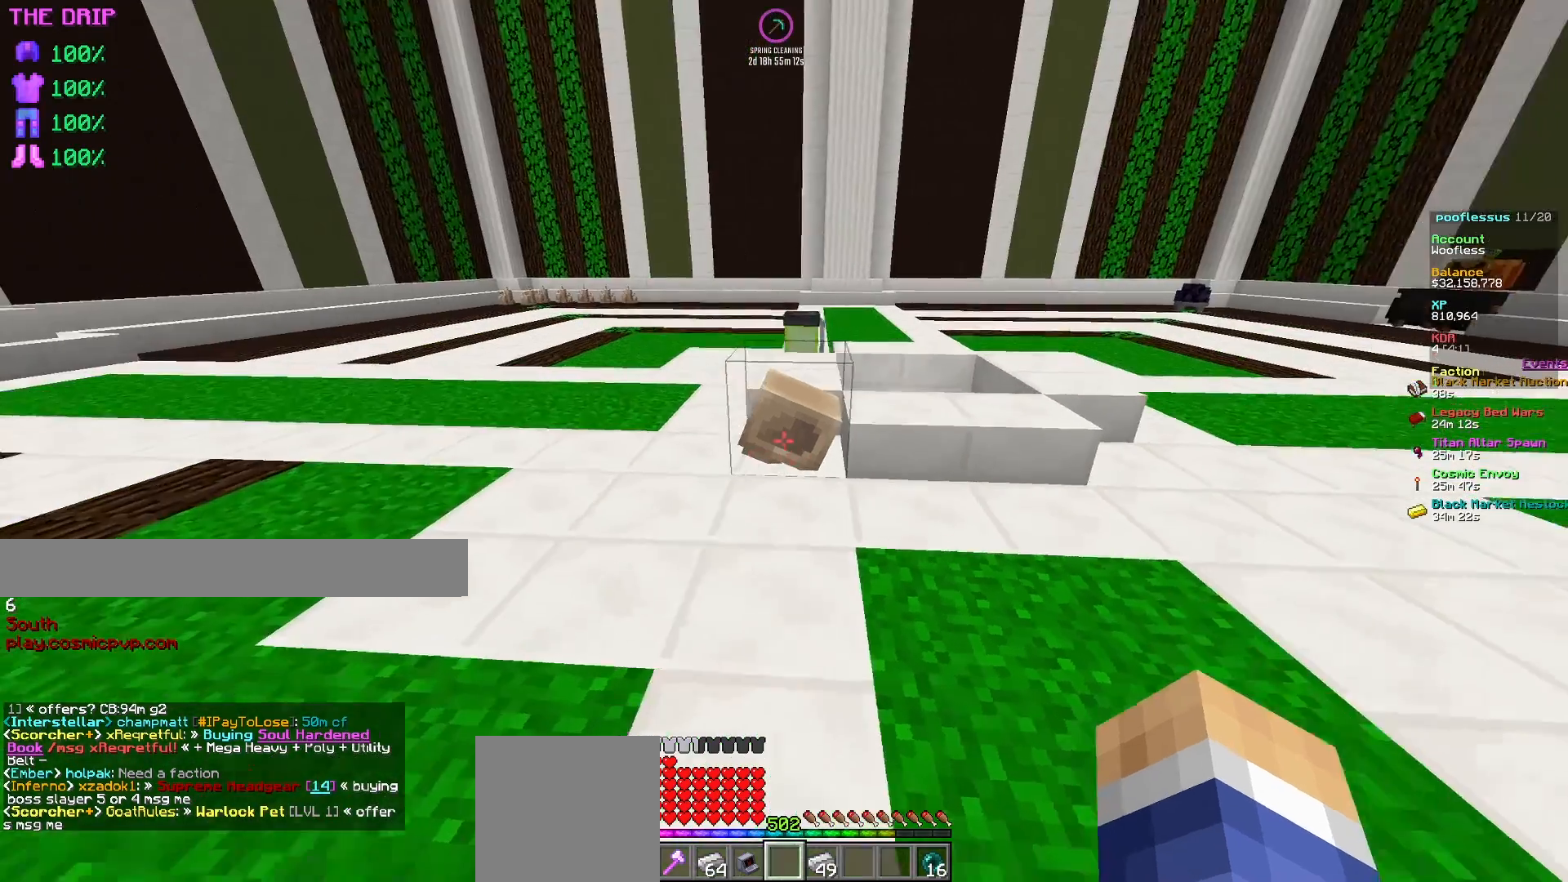
{"keys": ["a"], "mouse": [], "events": [[300, "w", "up"]]}
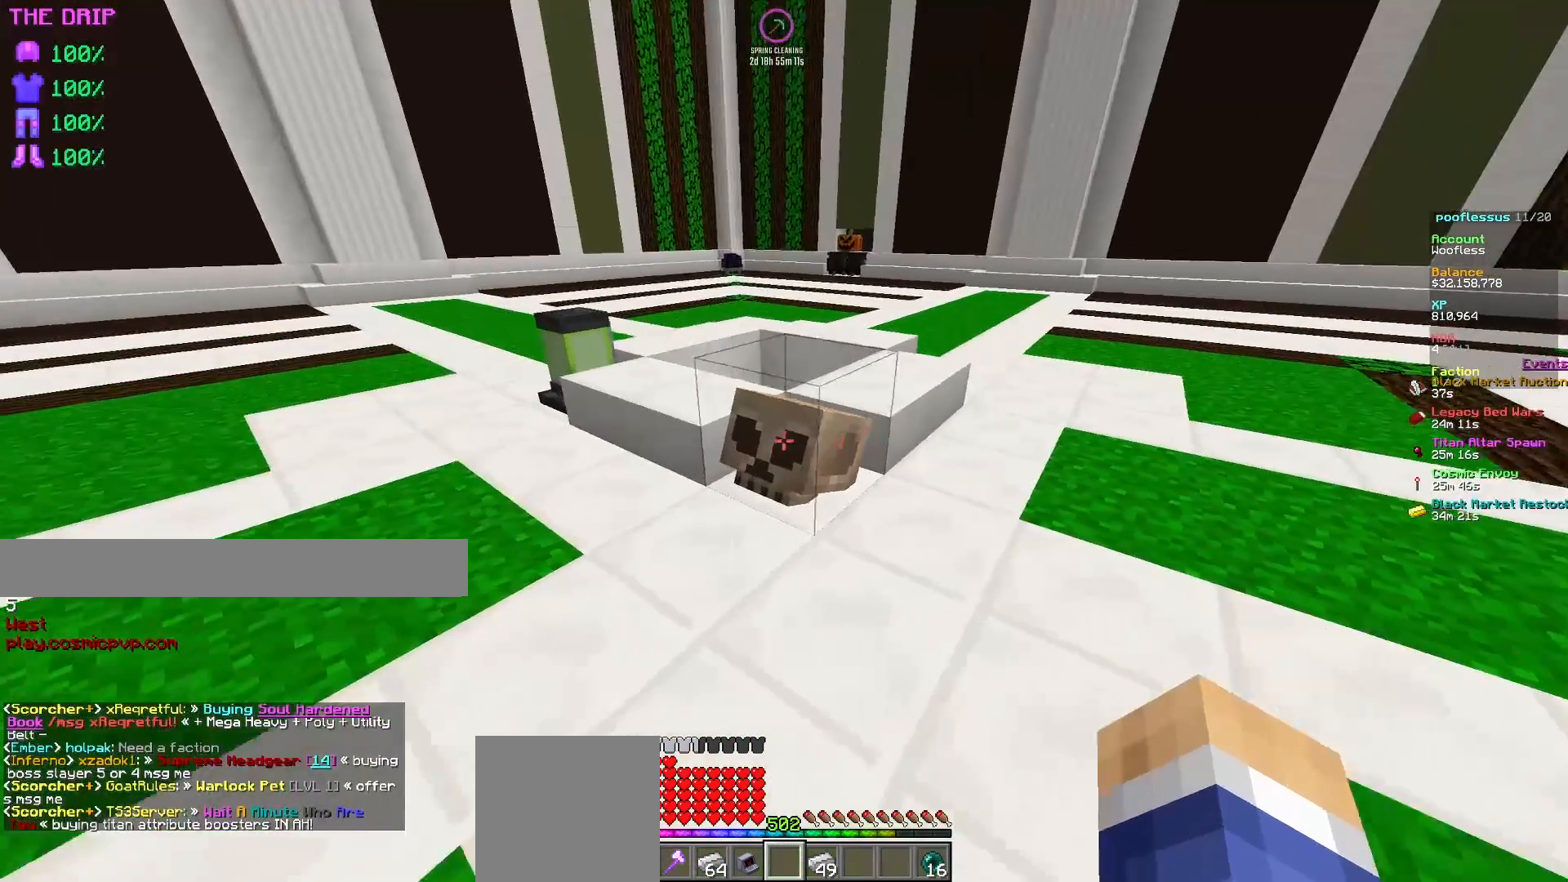
{"keys": [], "mouse": [], "events": [[367, "a", "up"]]}
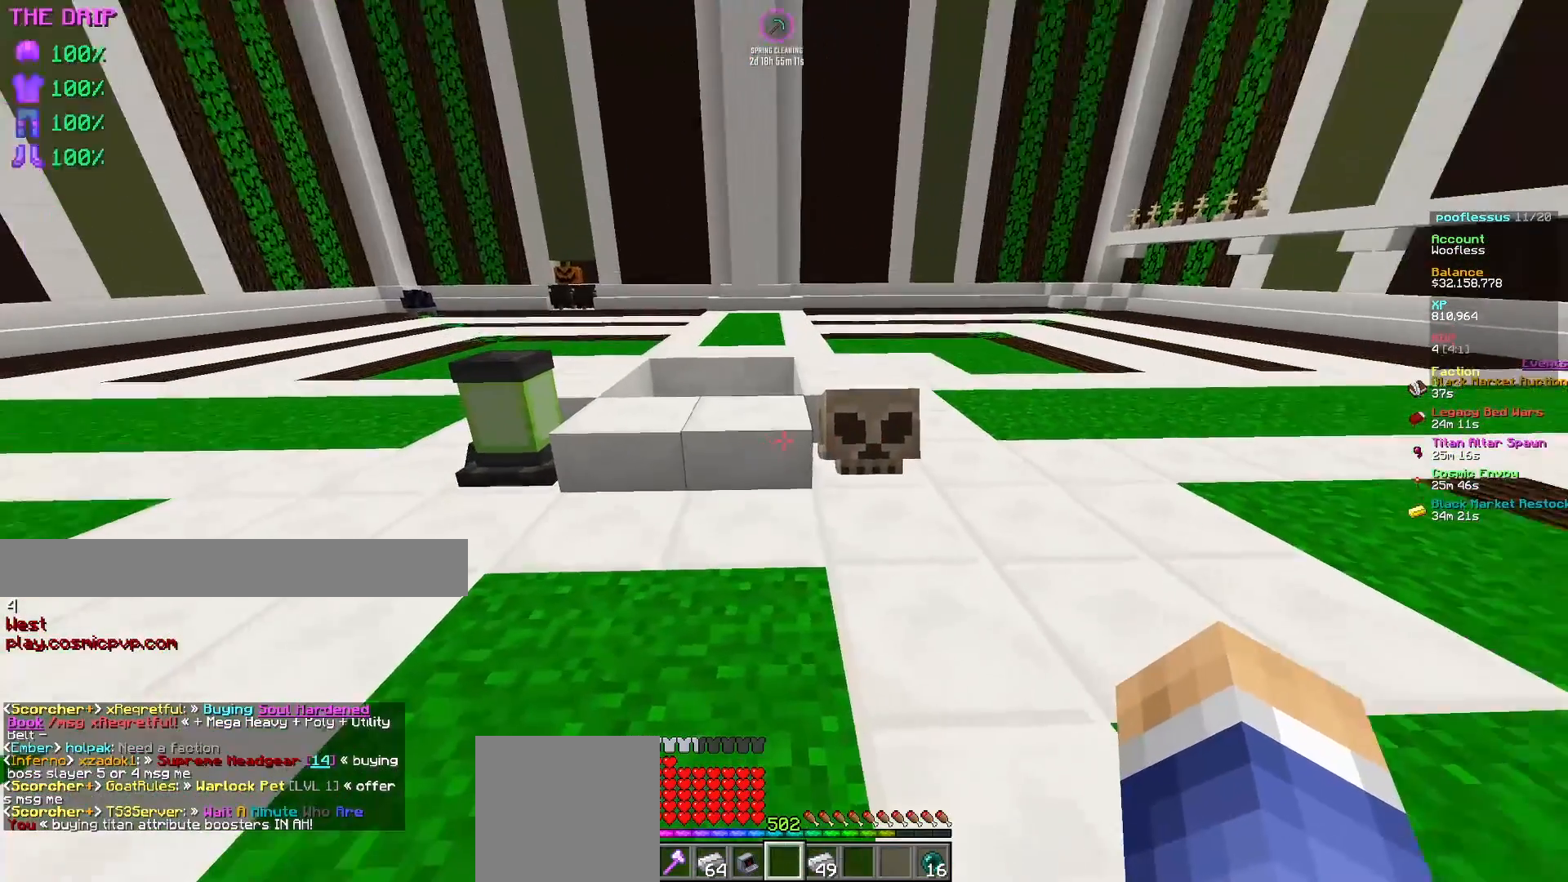
{"keys": [], "mouse": [], "events": []}
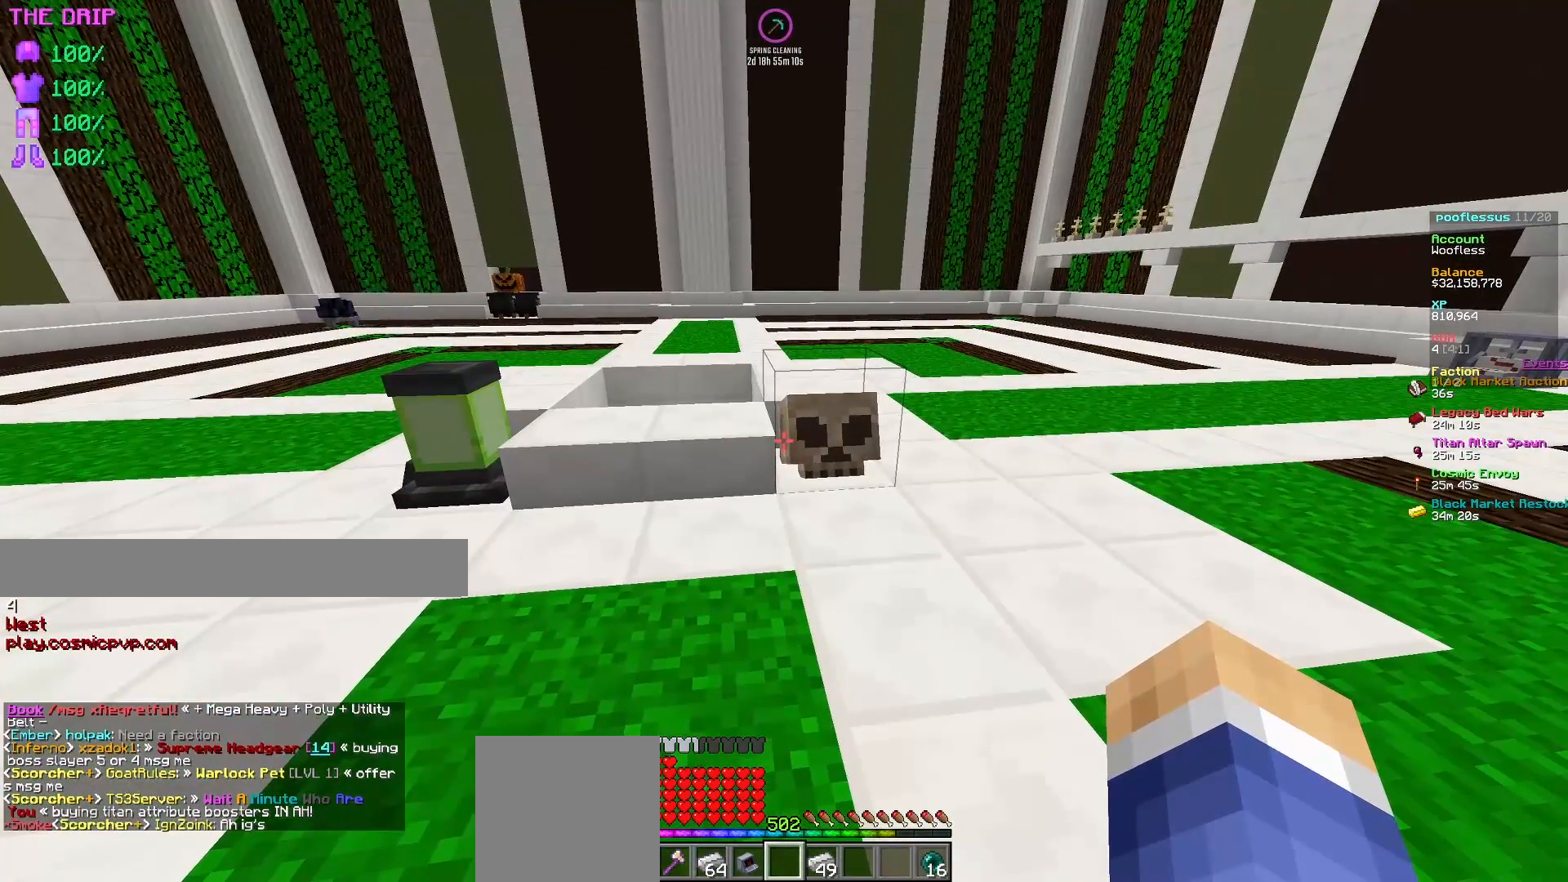
{"keys": [], "mouse": [], "events": []}
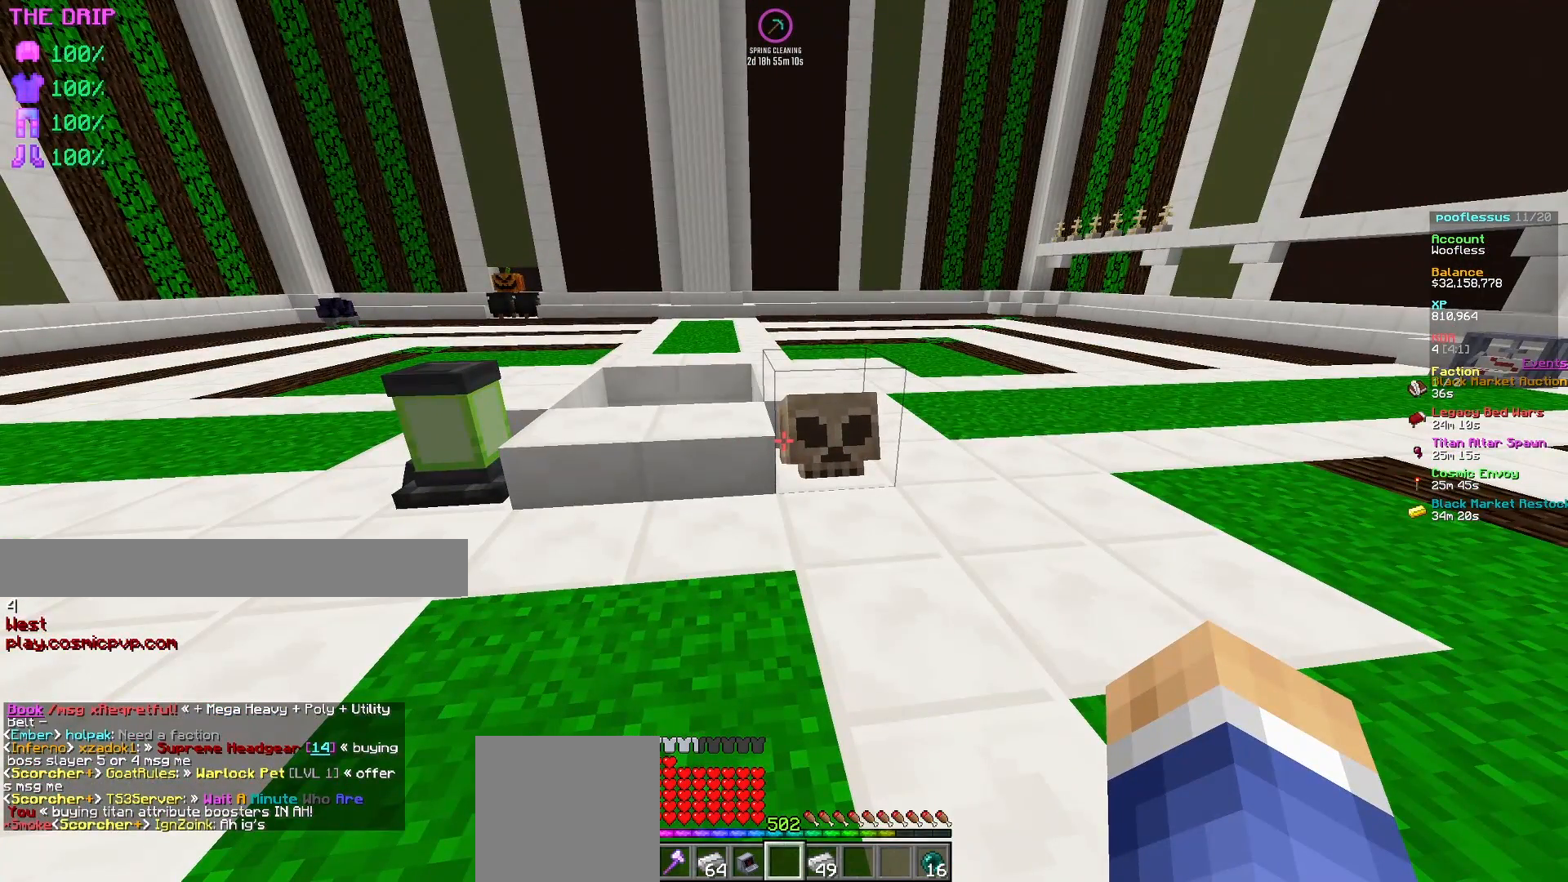
{"keys": [], "mouse": [], "events": []}
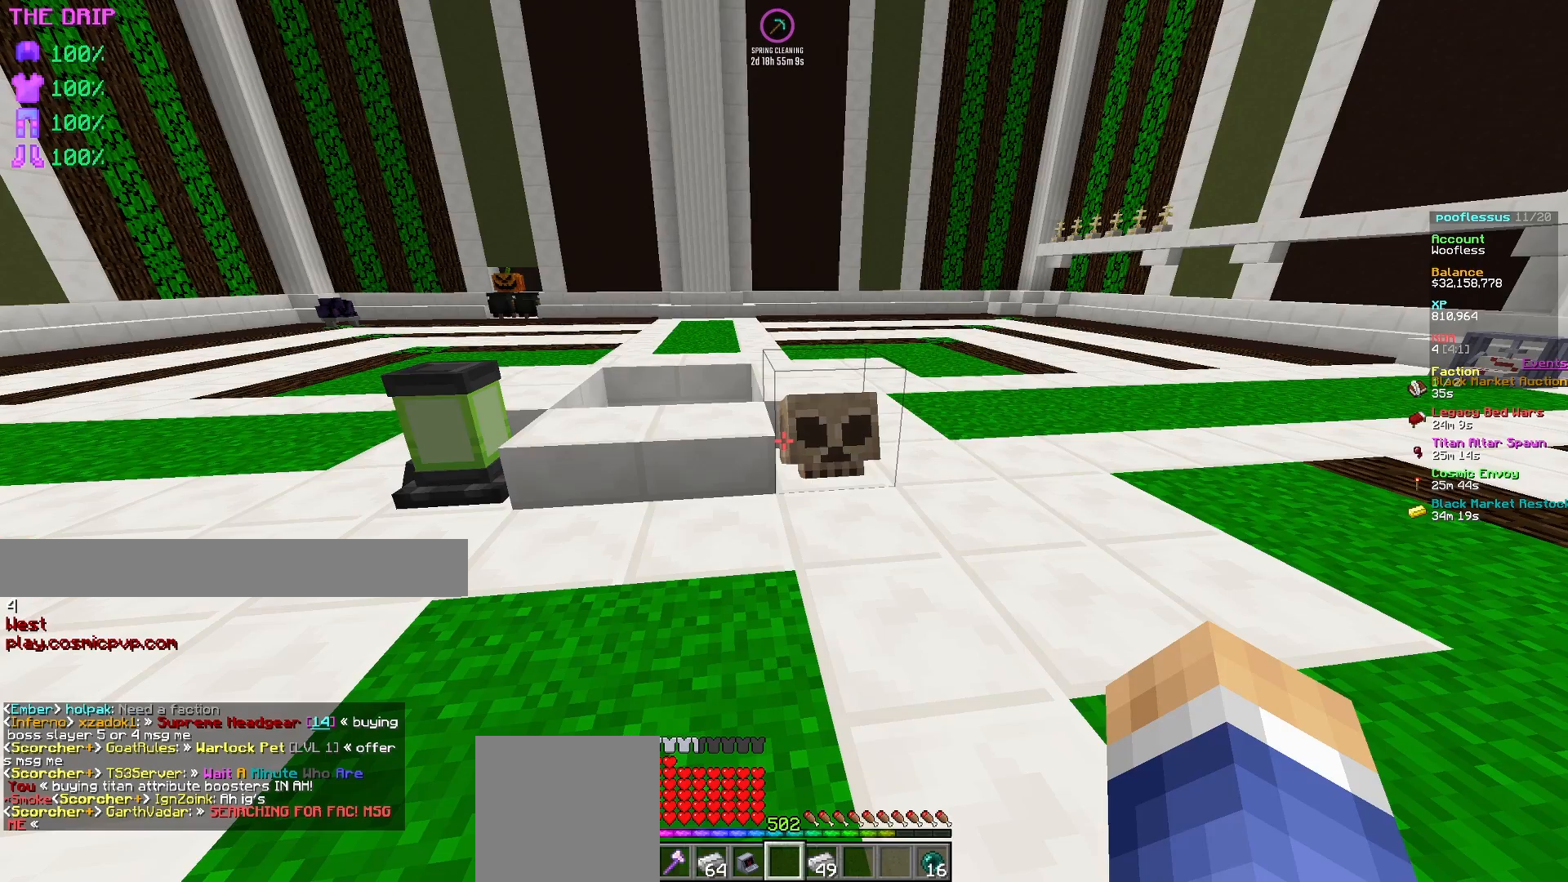
{"keys": [], "mouse": [], "events": []}
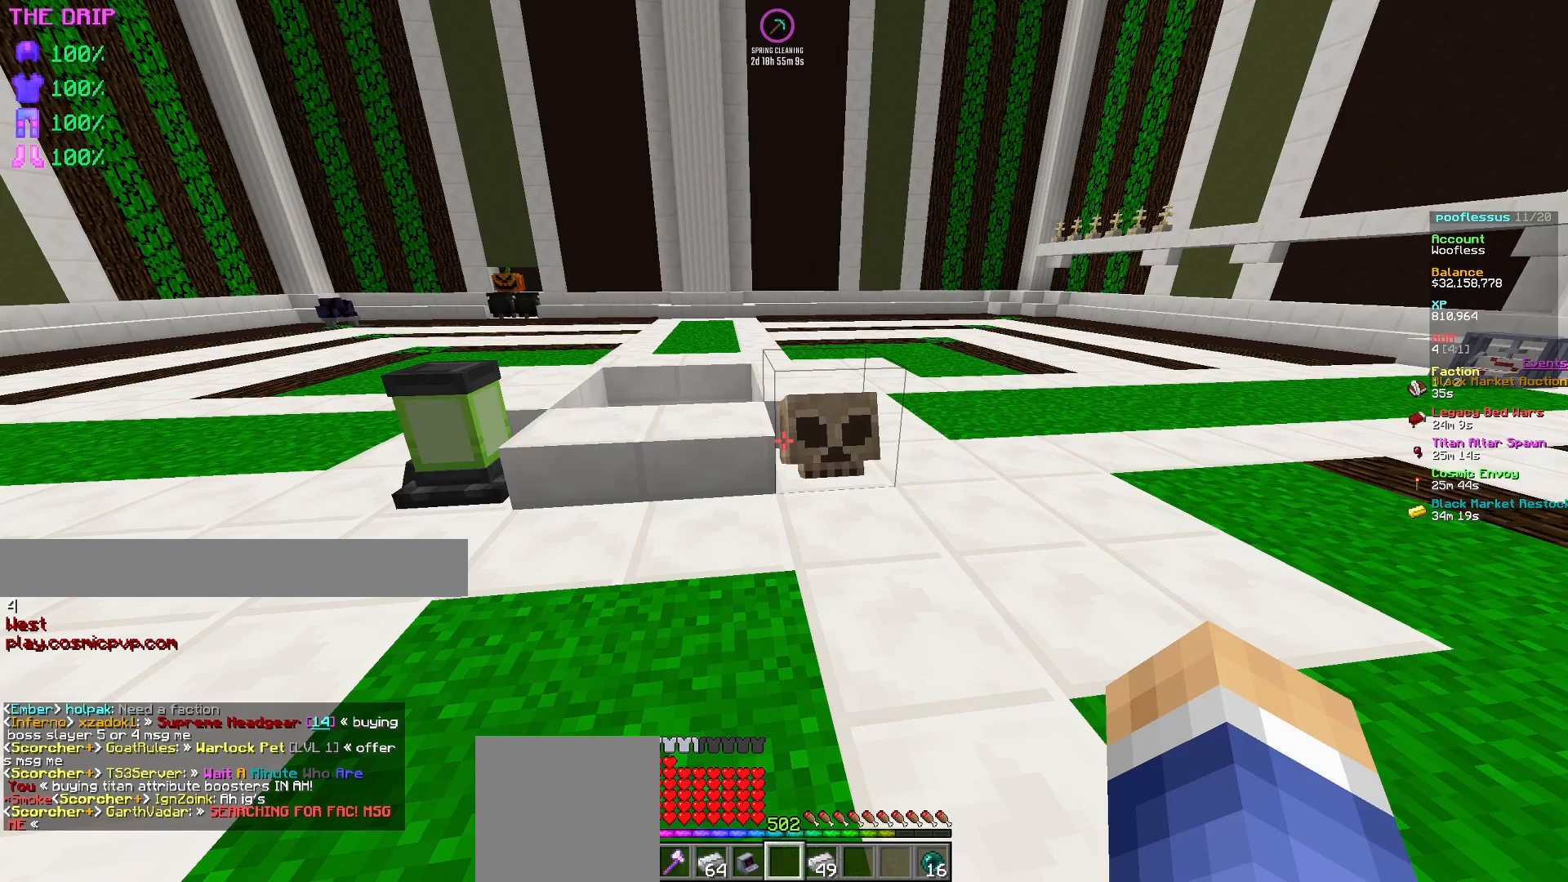
{"keys": [], "mouse": [], "events": []}